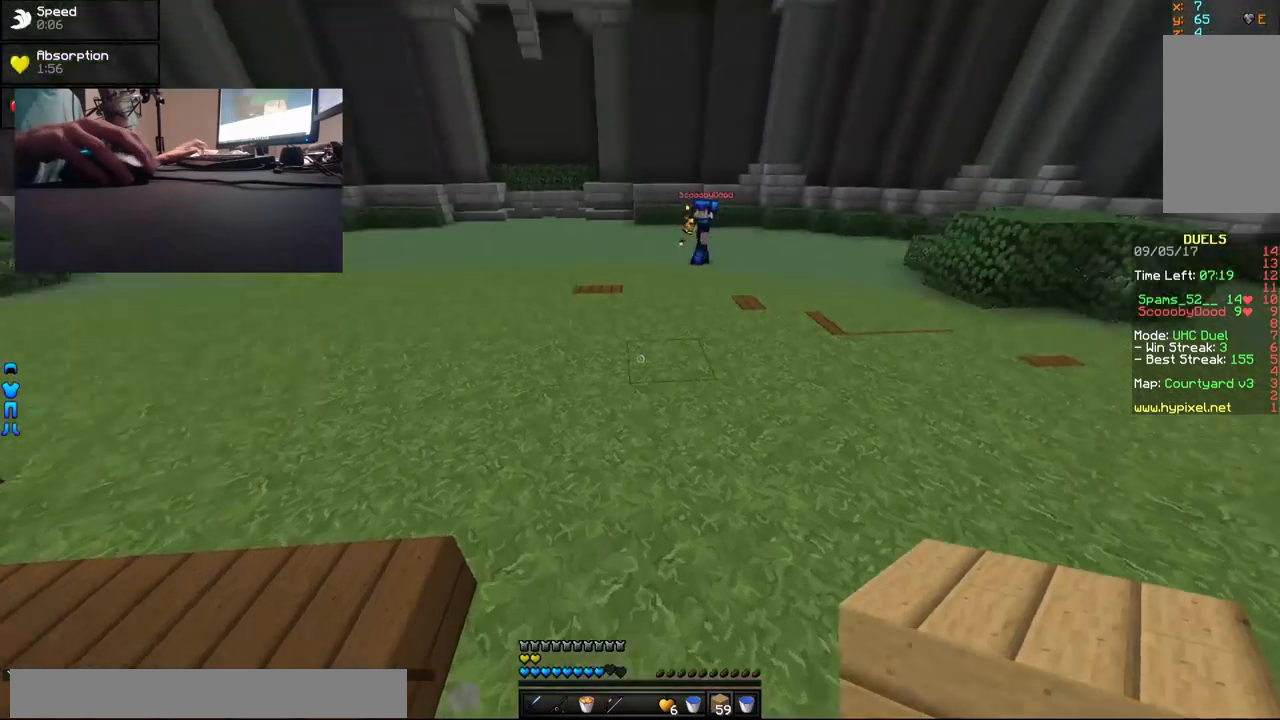
Gameplay with keyboard and mouse; each line is a JSON object with the keys and mouse buttons held at the frame after it. "events" lists presses ("down") and releases ("up") of "a", "d", "s", "w", "mouse_left" and "mouse_right" between this image and that frame as [ms after this image, input, new state], when the widget could be followed in between. "mouse_left", "mouse_right" = the "left", "right" buttons of the "mouse" list. No other keys are recorded. Fast repeated clicks can show as one long hold. Mouse movement is not recorded.
{"keys": ["a", "w"], "mouse": [], "events": [[500, "a", "down"]]}
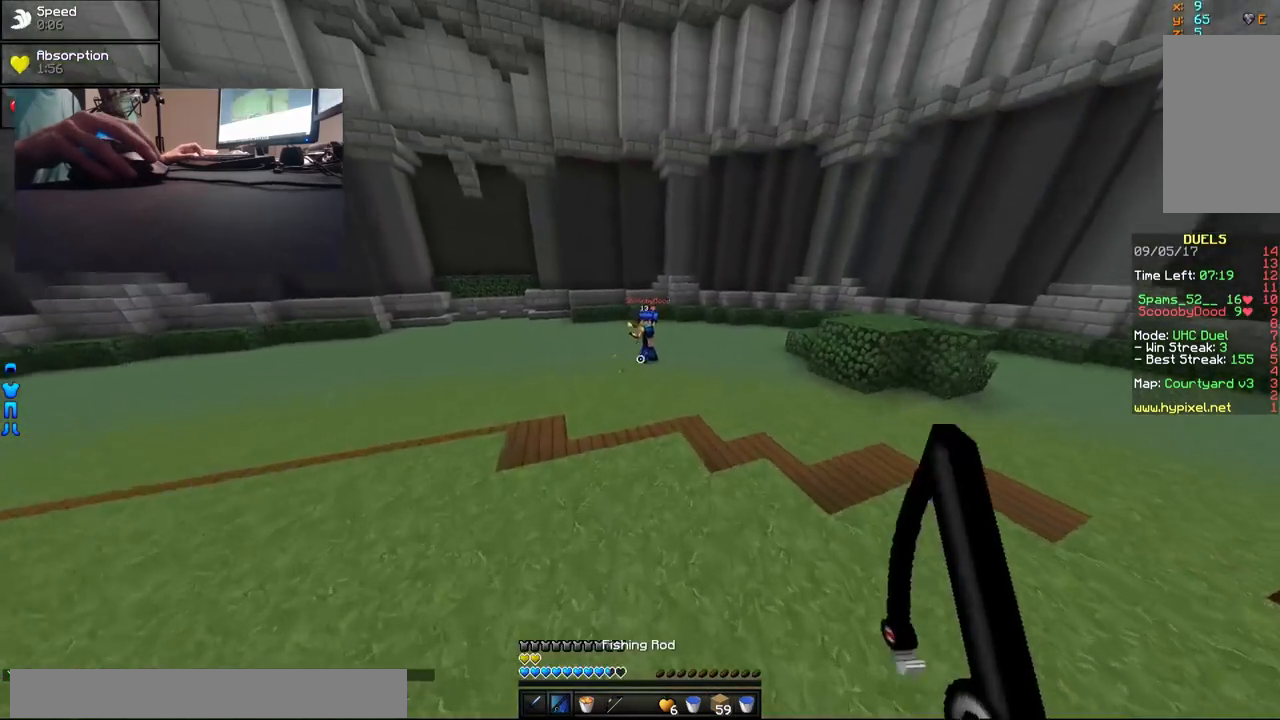
{"keys": ["a", "w"], "mouse": [], "events": [[300, "mouse_right", "down"], [400, "mouse_right", "up"]]}
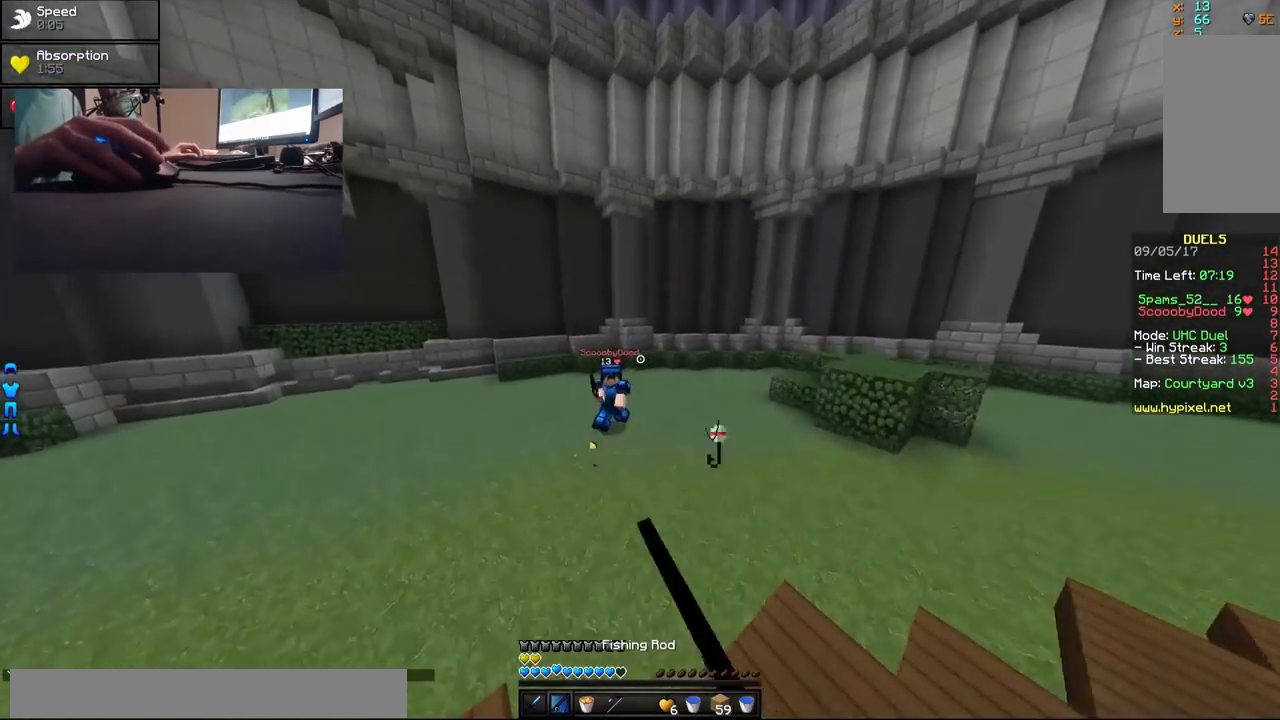
{"keys": ["a", "w"], "mouse": ["right"], "events": [[150, "mouse_right", "down"], [200, "mouse_right", "up"], [250, "mouse_right", "down"], [300, "mouse_right", "up"], [500, "mouse_right", "down"]]}
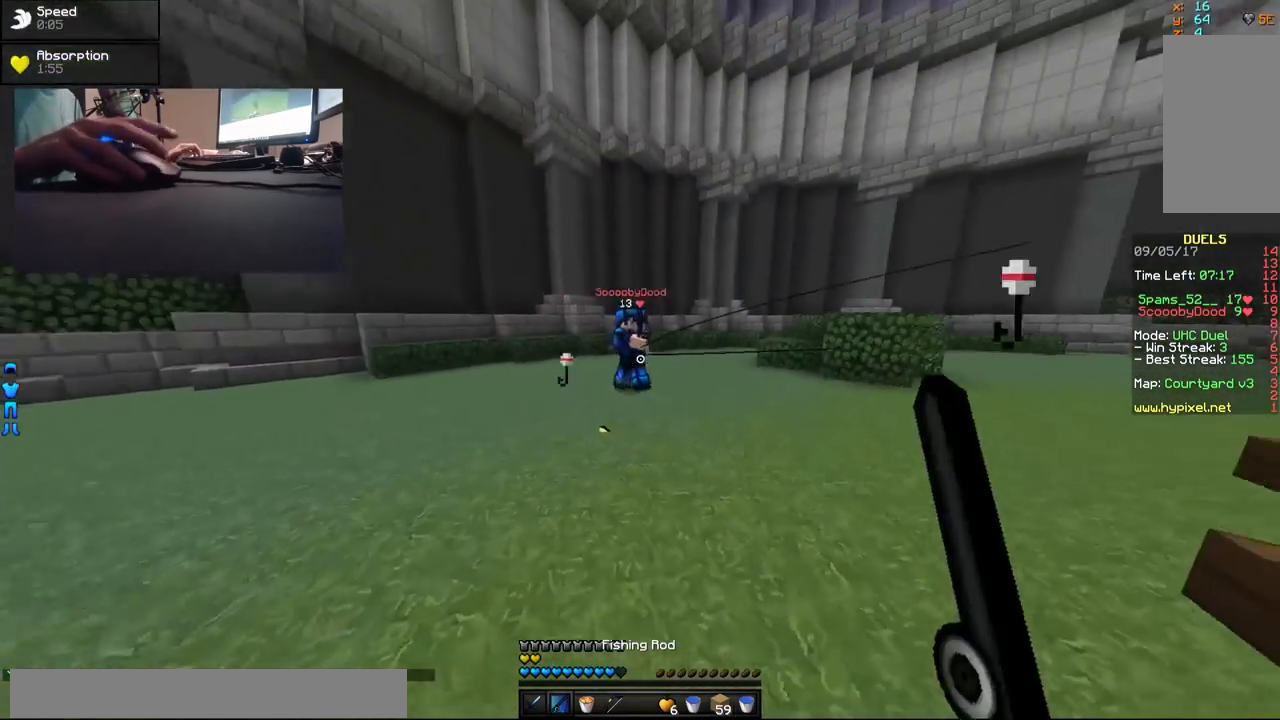
{"keys": ["d", "w"], "mouse": ["right"], "events": [[50, "mouse_right", "up"], [100, "mouse_right", "down"], [200, "d", "down"], [200, "mouse_right", "up"], [250, "a", "up"], [350, "mouse_right", "down"], [400, "w", "up"], [450, "mouse_right", "up"], [500, "mouse_right", "down"], [500, "w", "down"]]}
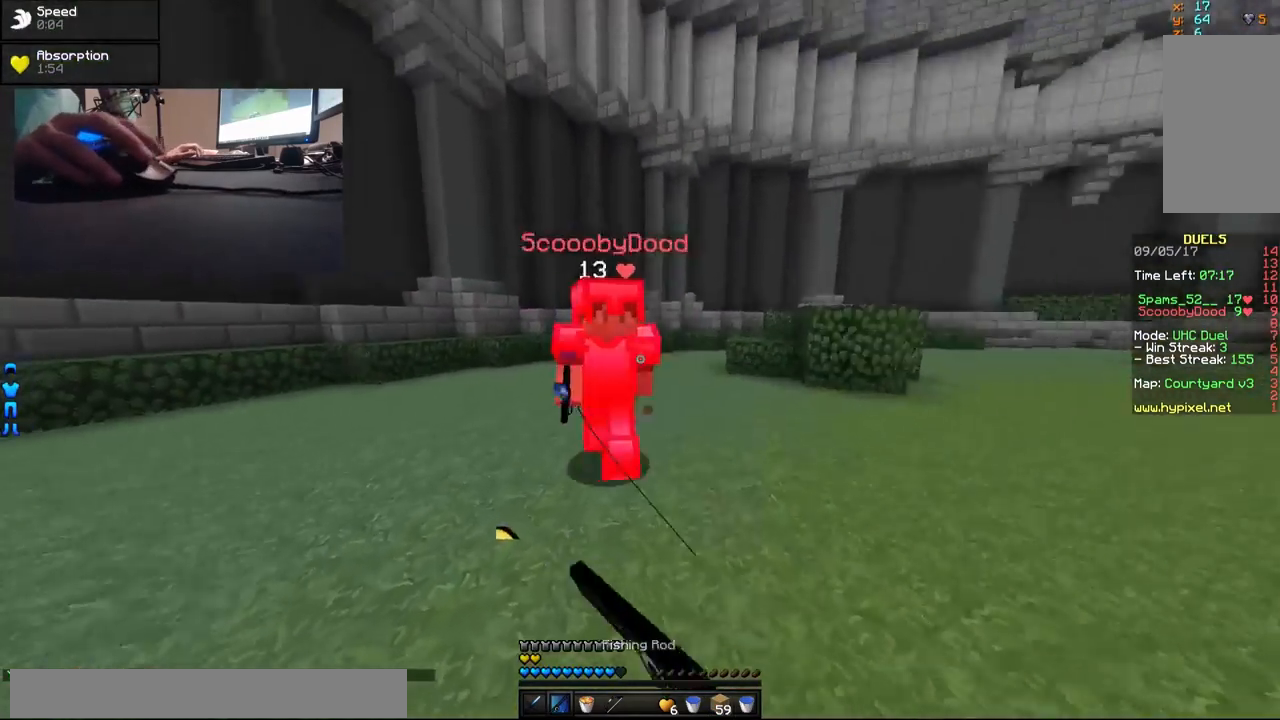
{"keys": ["d", "w"], "mouse": ["left"], "events": [[50, "mouse_right", "up"], [83, "mouse_left", "down"], [150, "mouse_left", "up"], [183, "mouse_left", "down"], [283, "mouse_left", "up"], [350, "mouse_left", "down"], [400, "mouse_left", "up"], [450, "mouse_left", "down"]]}
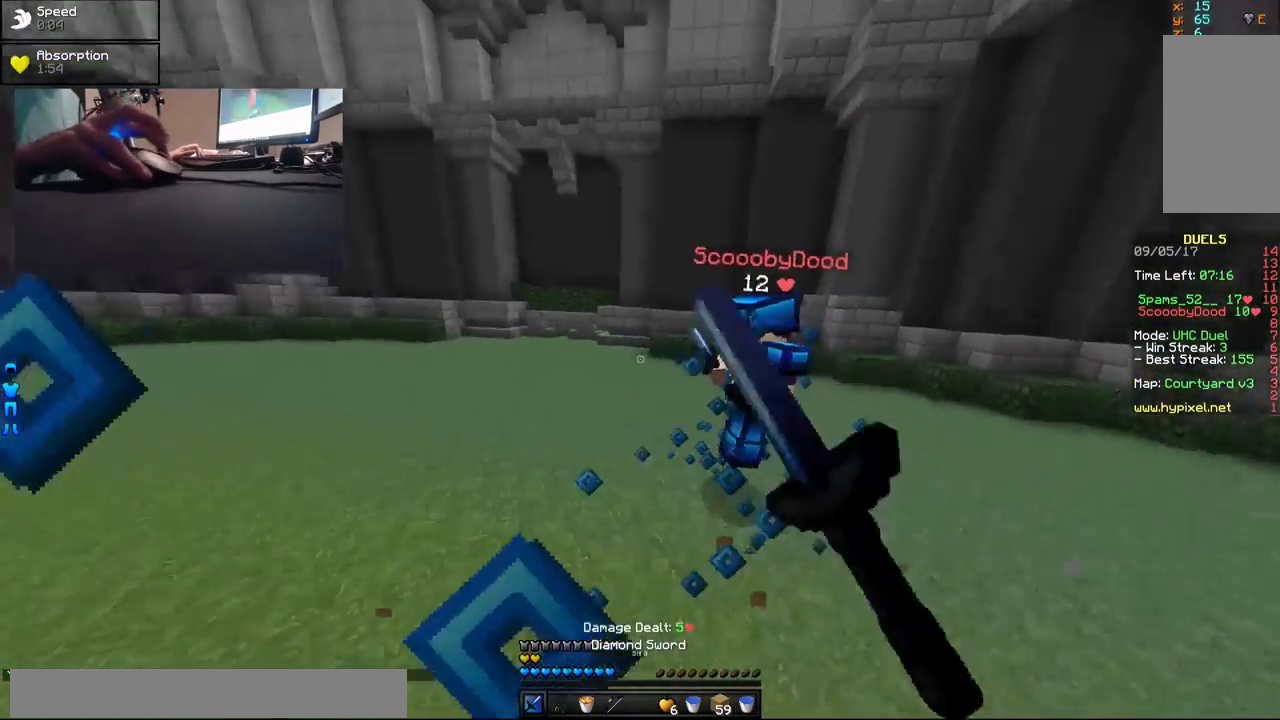
{"keys": ["w"], "mouse": [], "events": [[133, "mouse_left", "up"], [200, "mouse_right", "down"], [250, "mouse_right", "up"], [333, "mouse_left", "down"], [383, "mouse_left", "up"], [433, "d", "up"], [433, "mouse_left", "down"], [483, "mouse_left", "up"]]}
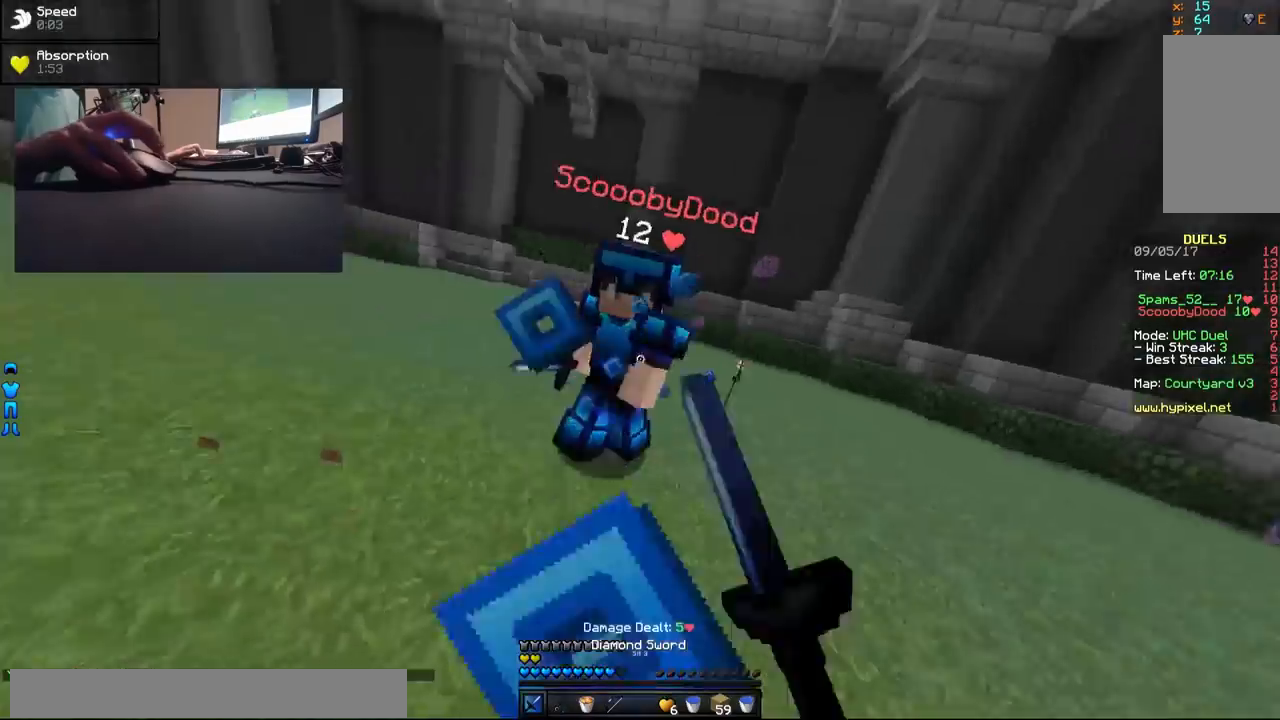
{"keys": ["d", "w"], "mouse": ["left"], "events": [[33, "mouse_left", "down"], [183, "mouse_left", "up"], [233, "mouse_left", "down"], [283, "d", "down"], [283, "mouse_left", "up"], [350, "mouse_left", "down"], [350, "w", "up"], [383, "mouse_left", "up"], [433, "w", "down"], [483, "mouse_left", "down"]]}
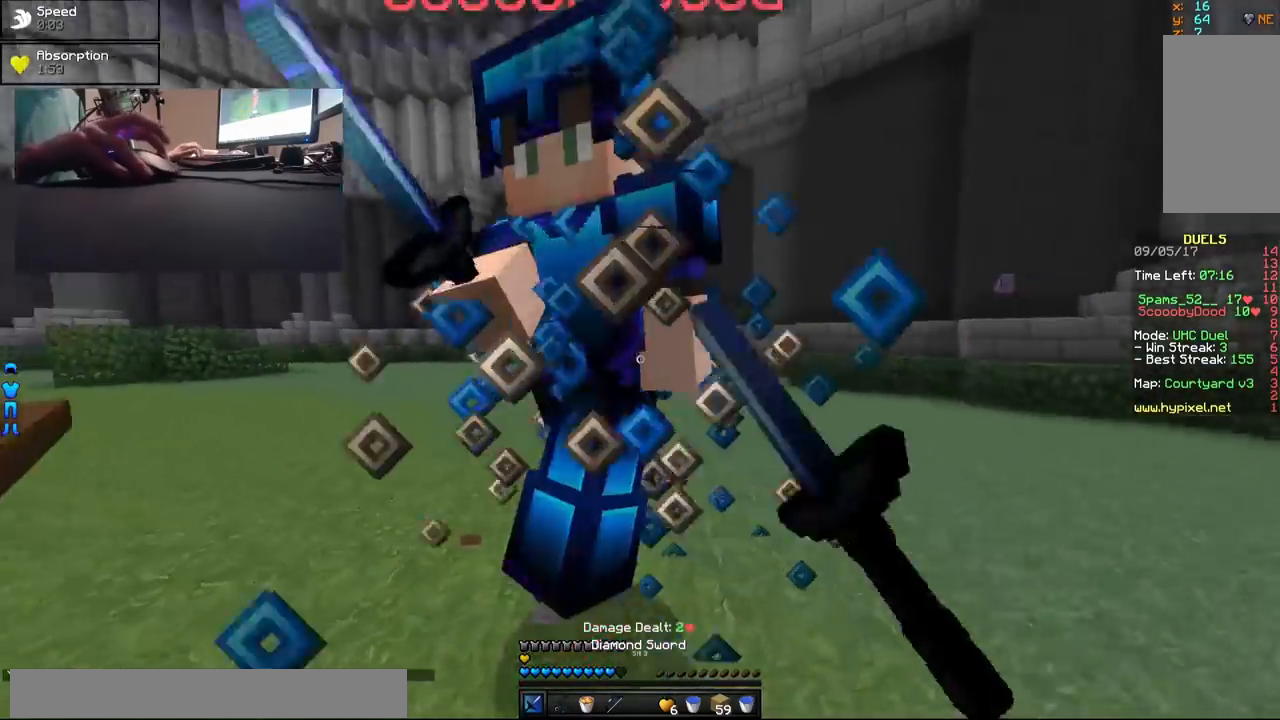
{"keys": ["a", "w"], "mouse": [], "events": [[200, "mouse_left", "up"], [233, "mouse_left", "down"], [283, "a", "down"], [283, "mouse_left", "up"], [333, "d", "up"], [333, "mouse_left", "down"], [383, "mouse_left", "up"], [433, "mouse_left", "down"], [483, "mouse_left", "up"]]}
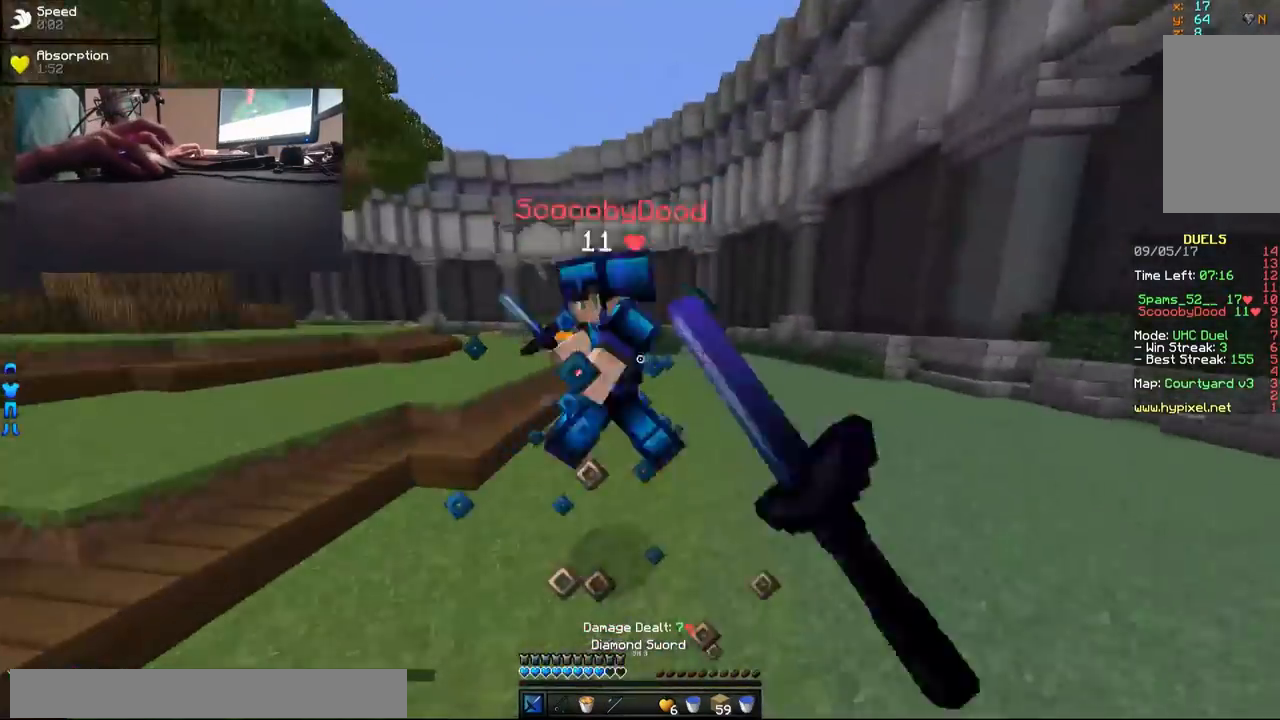
{"keys": ["a", "w"], "mouse": ["left"], "events": [[33, "mouse_left", "down"], [83, "mouse_left", "up"], [133, "mouse_left", "down"], [183, "mouse_left", "up"], [233, "mouse_left", "down"], [283, "mouse_left", "up"], [333, "mouse_left", "down"], [433, "mouse_left", "up"], [500, "mouse_left", "down"]]}
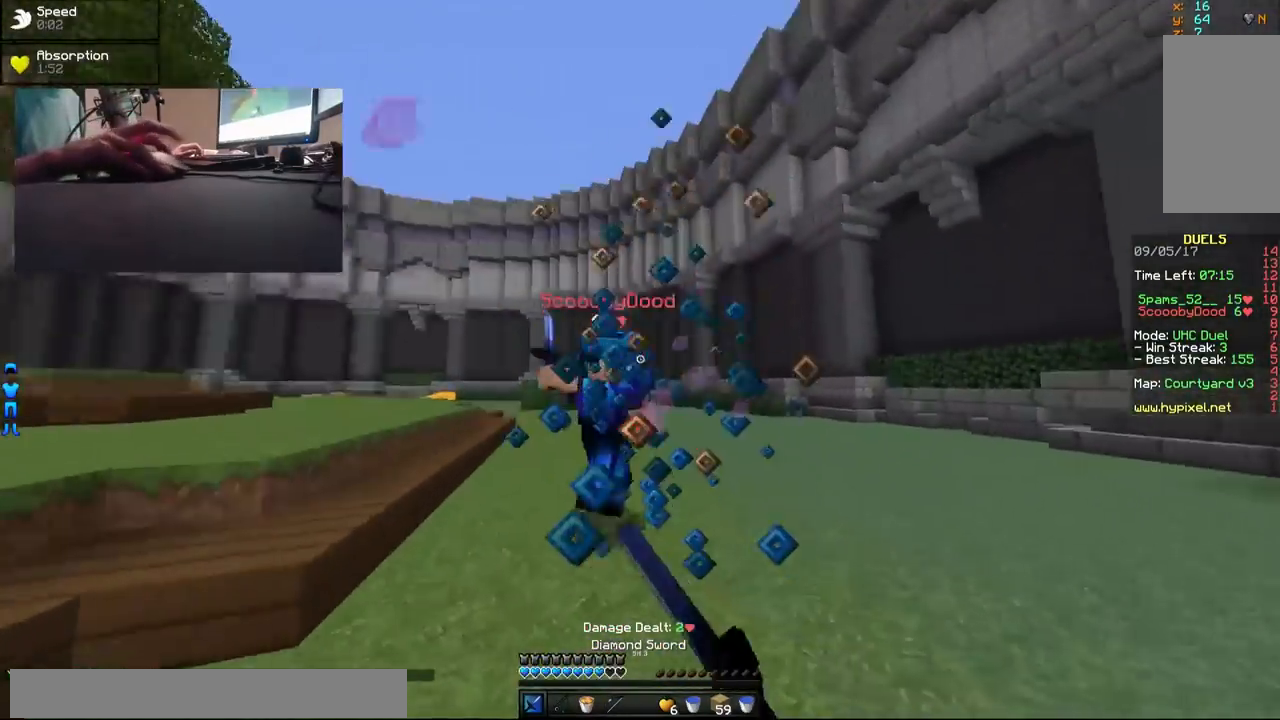
{"keys": ["a", "w"], "mouse": ["left"], "events": [[33, "mouse_left", "up"], [83, "mouse_left", "down"], [133, "mouse_left", "up"], [183, "mouse_left", "down"], [233, "a", "up"], [233, "mouse_left", "up"], [283, "mouse_left", "down"], [333, "mouse_left", "up"], [383, "mouse_left", "down"], [433, "mouse_left", "up"], [483, "a", "down"], [483, "mouse_left", "down"]]}
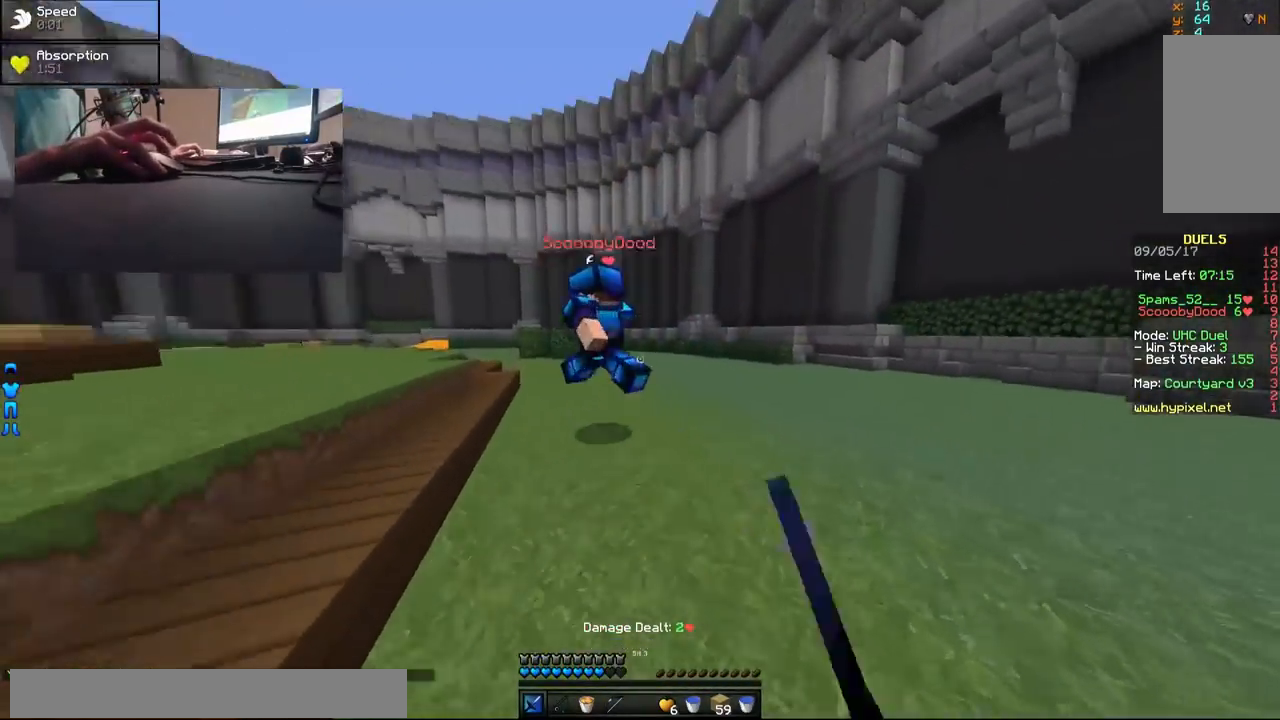
{"keys": ["w"], "mouse": [], "events": [[33, "mouse_left", "up"], [83, "mouse_left", "down"], [150, "mouse_left", "up"], [183, "a", "up"], [183, "mouse_left", "down"], [233, "mouse_left", "up"]]}
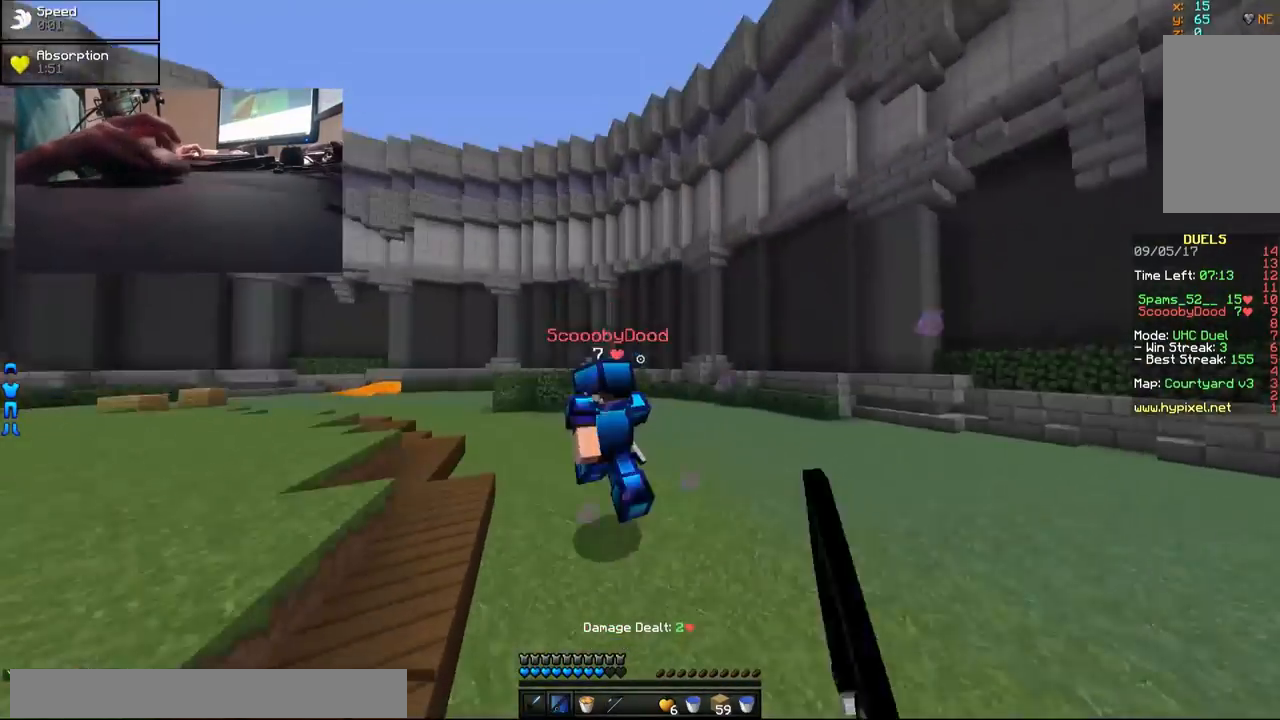
{"keys": ["w"], "mouse": [], "events": [[283, "mouse_right", "down"], [333, "mouse_right", "up"], [433, "mouse_left", "down"], [483, "mouse_left", "up"]]}
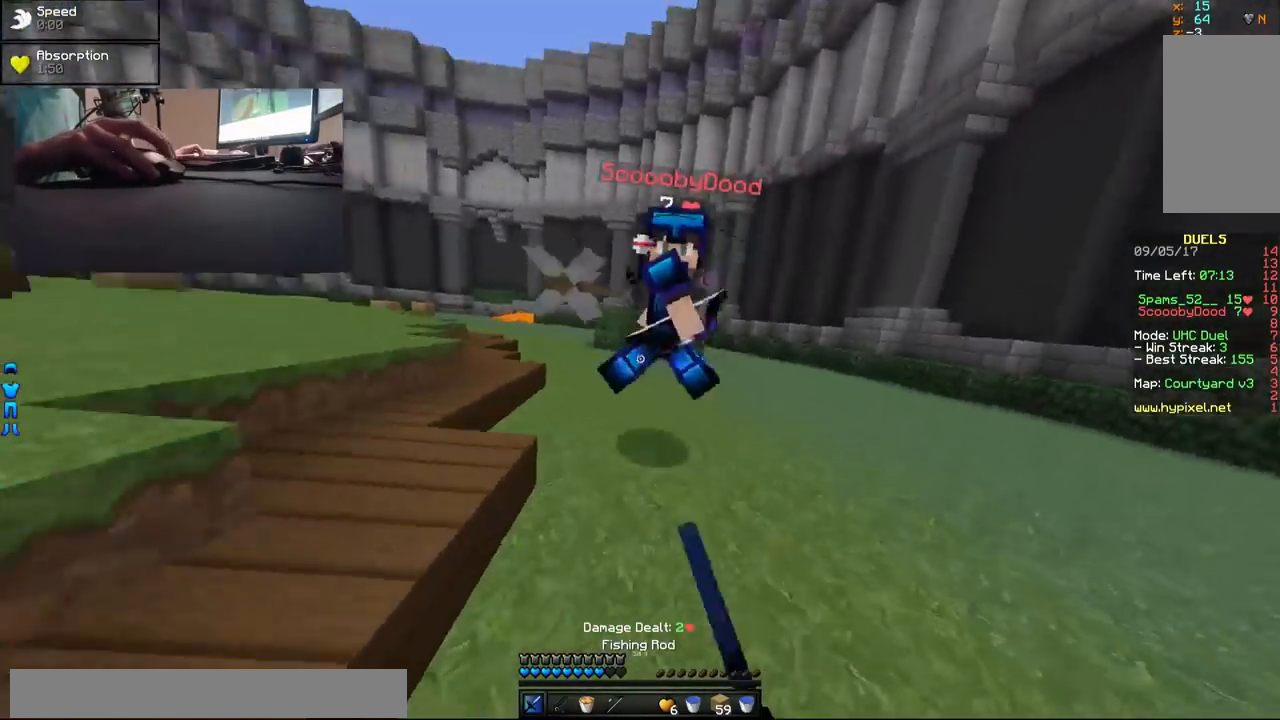
{"keys": ["w"], "mouse": [], "events": [[33, "mouse_left", "down"], [83, "mouse_left", "up"], [133, "mouse_left", "down"], [183, "mouse_left", "up"], [233, "d", "down"], [233, "mouse_left", "down"], [283, "mouse_left", "up"], [333, "d", "up"]]}
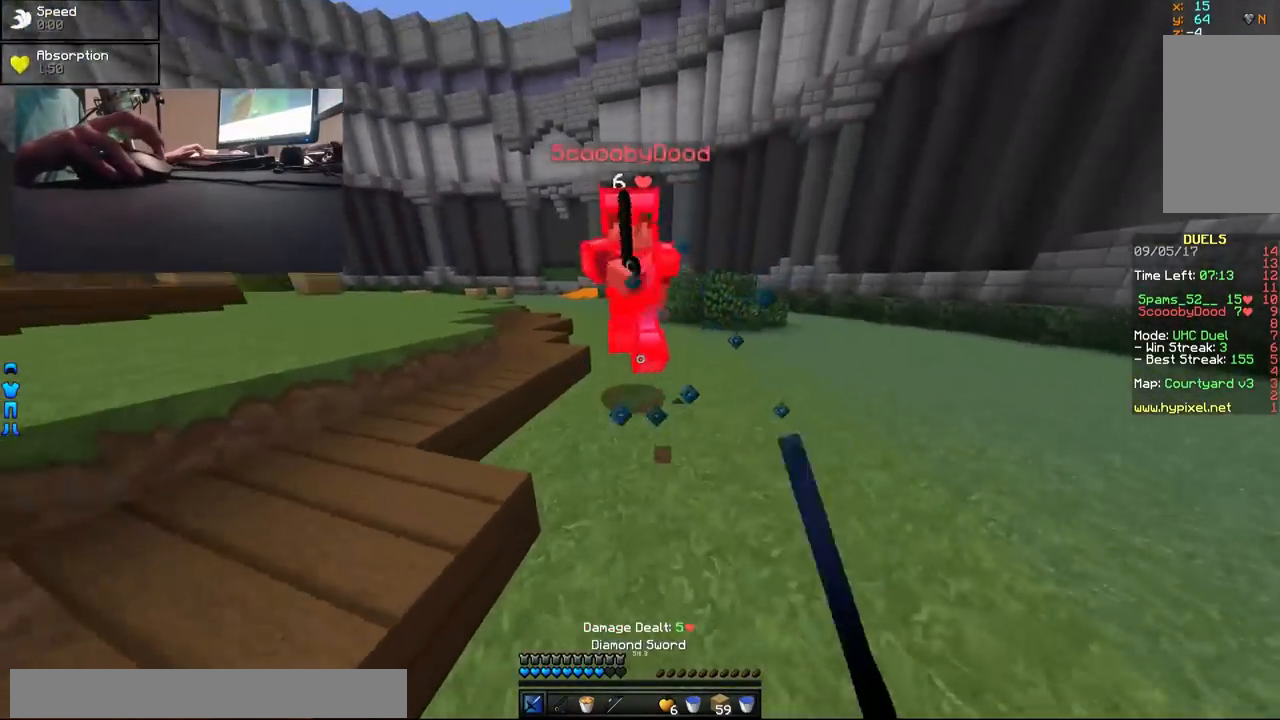
{"keys": ["d", "w"], "mouse": ["left"], "events": [[250, "mouse_right", "down"], [283, "mouse_right", "up"], [333, "mouse_left", "down"], [433, "d", "down"], [433, "mouse_left", "up"], [483, "mouse_left", "down"]]}
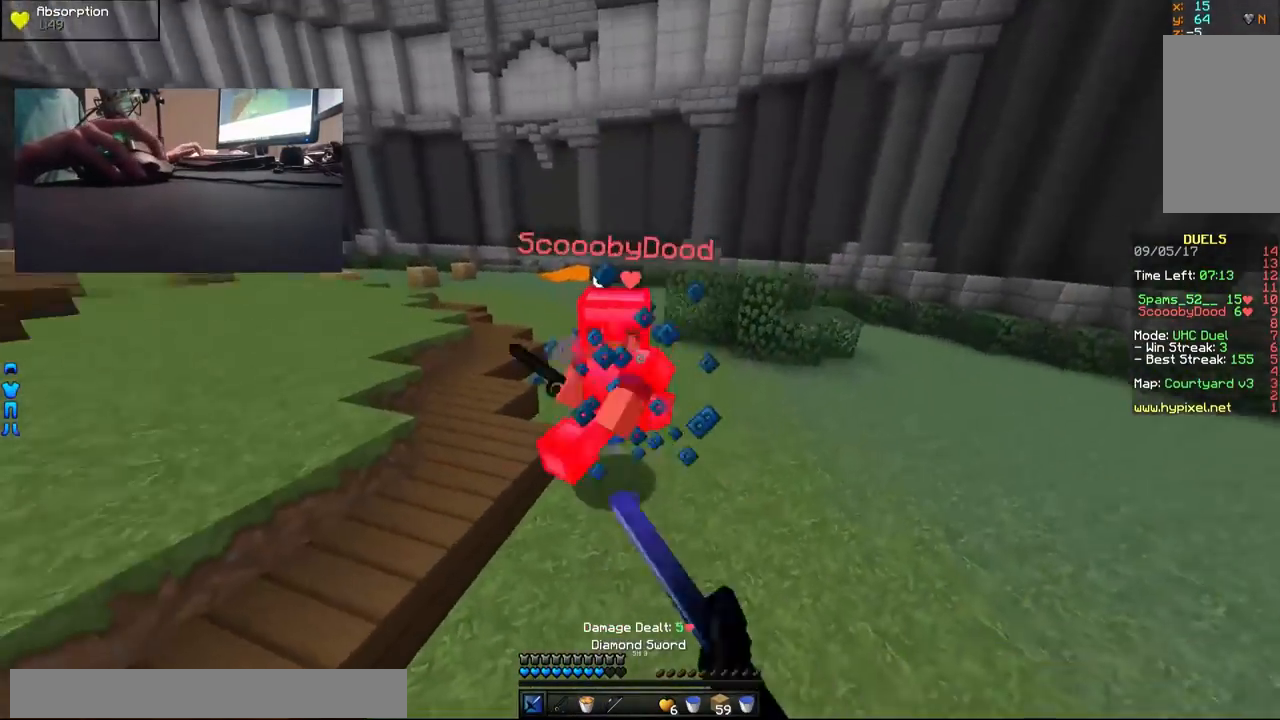
{"keys": ["w"], "mouse": [], "events": [[33, "mouse_left", "up"], [83, "d", "up"], [83, "mouse_left", "down"], [133, "mouse_left", "up"], [267, "mouse_right", "down"], [300, "mouse_right", "up"]]}
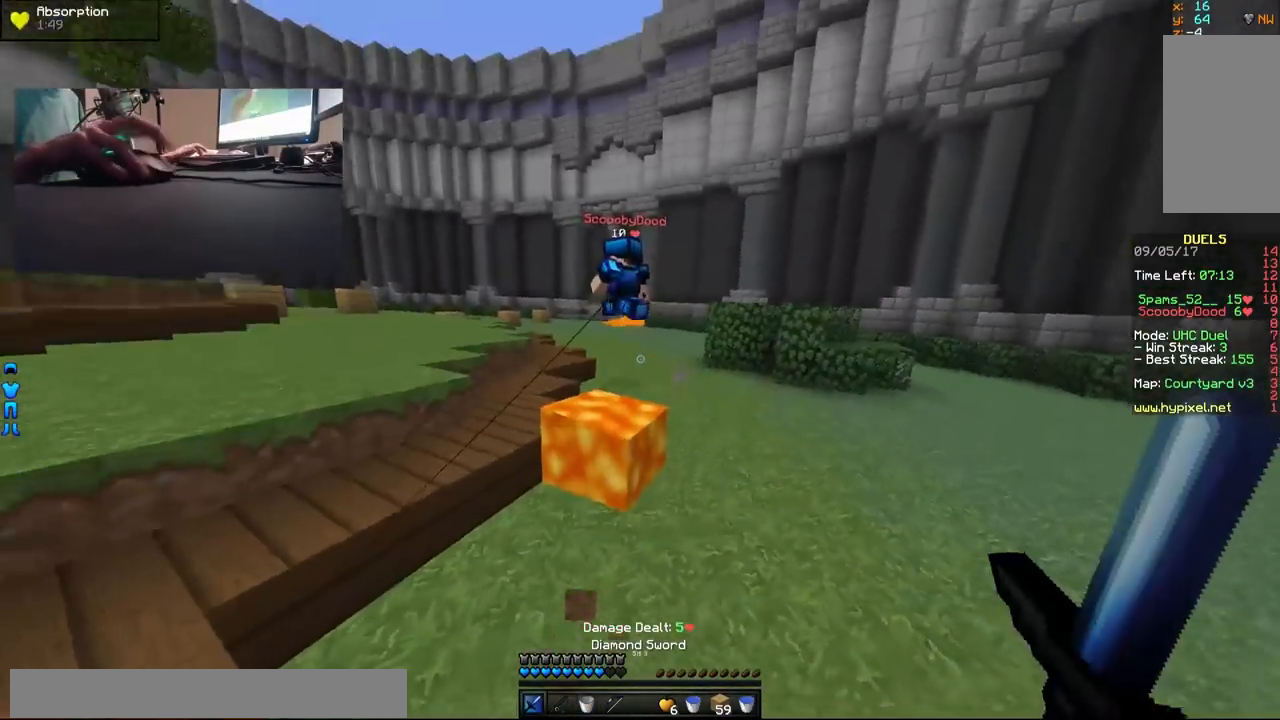
{"keys": ["w"], "mouse": [], "events": [[50, "a", "down"], [150, "a", "up"]]}
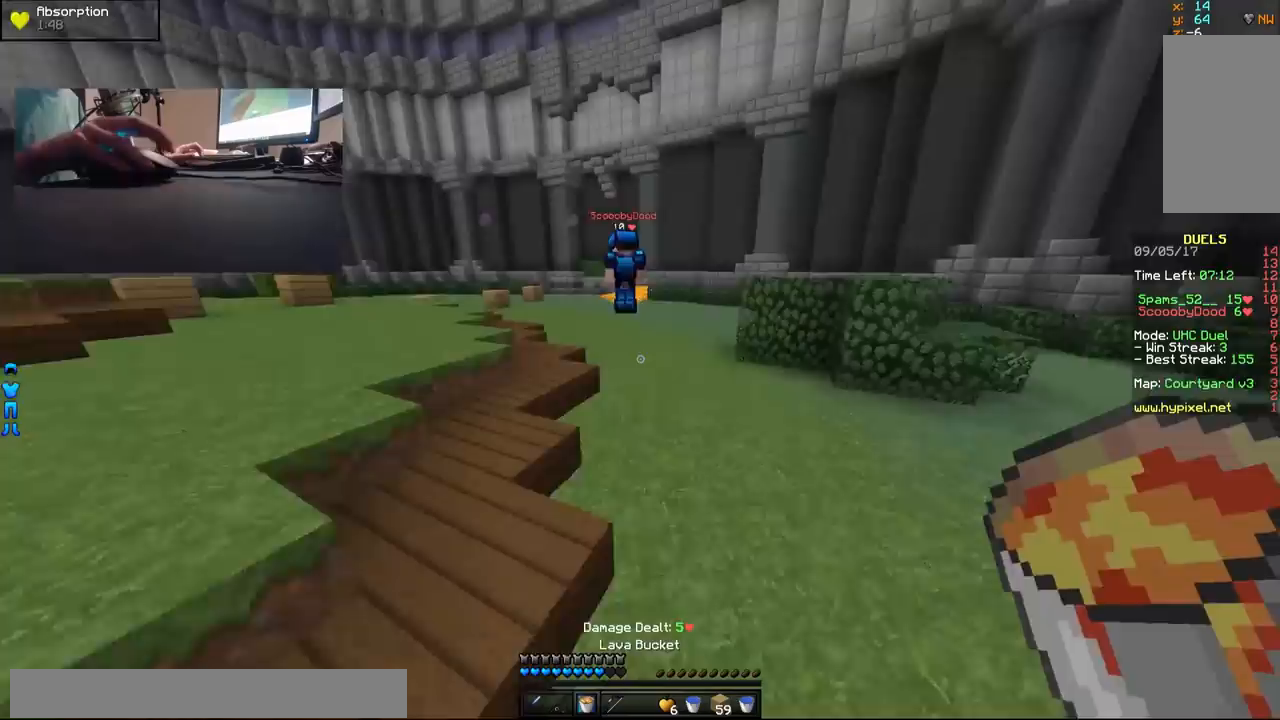
{"keys": ["w"], "mouse": [], "events": [[250, "mouse_right", "down"], [333, "mouse_right", "up"]]}
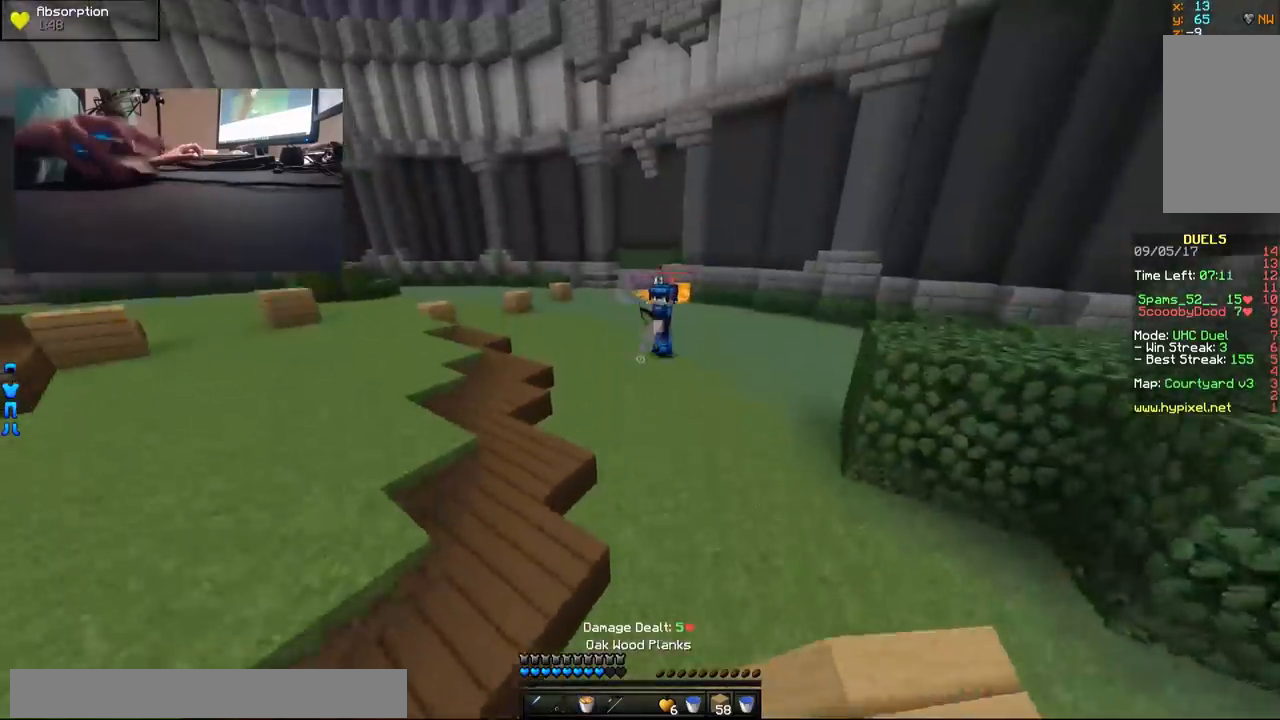
{"keys": ["w"], "mouse": ["right"], "events": [[250, "mouse_right", "down"], [300, "mouse_right", "up"], [433, "mouse_right", "down"]]}